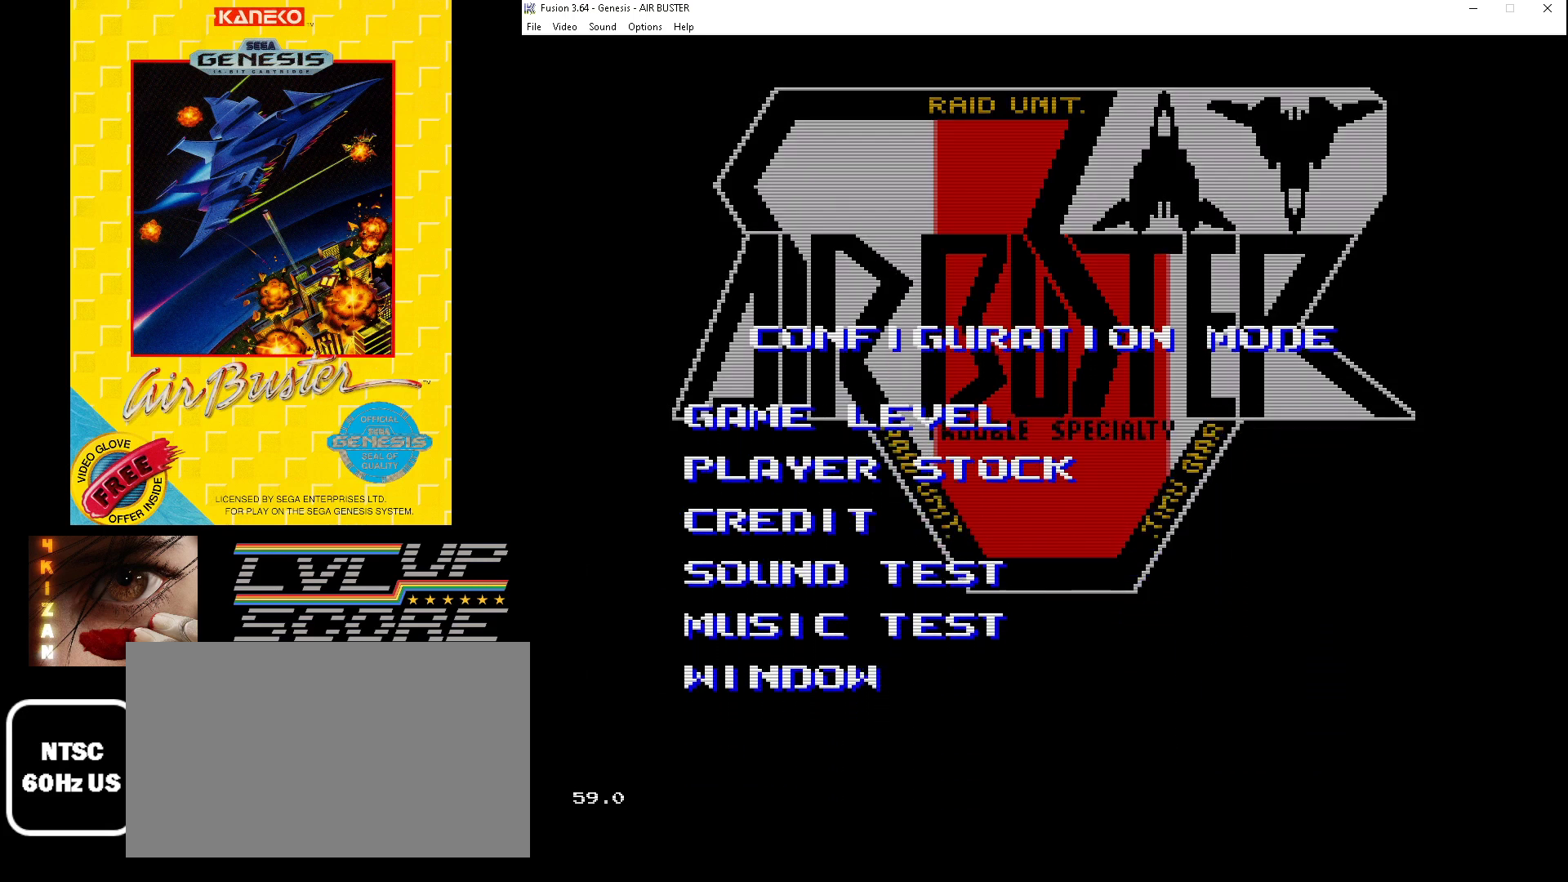
Gameplay with a controller (Xbox layout); each line is a JSON object with the inputs held at the frame after it. "events" lists button and stick changes between this image and that frame as [ms after this image, input, new state], when the widget could be followed in between. Not read: L1 L2 L3 R1 R2 R3.
{"buttons": [], "events": []}
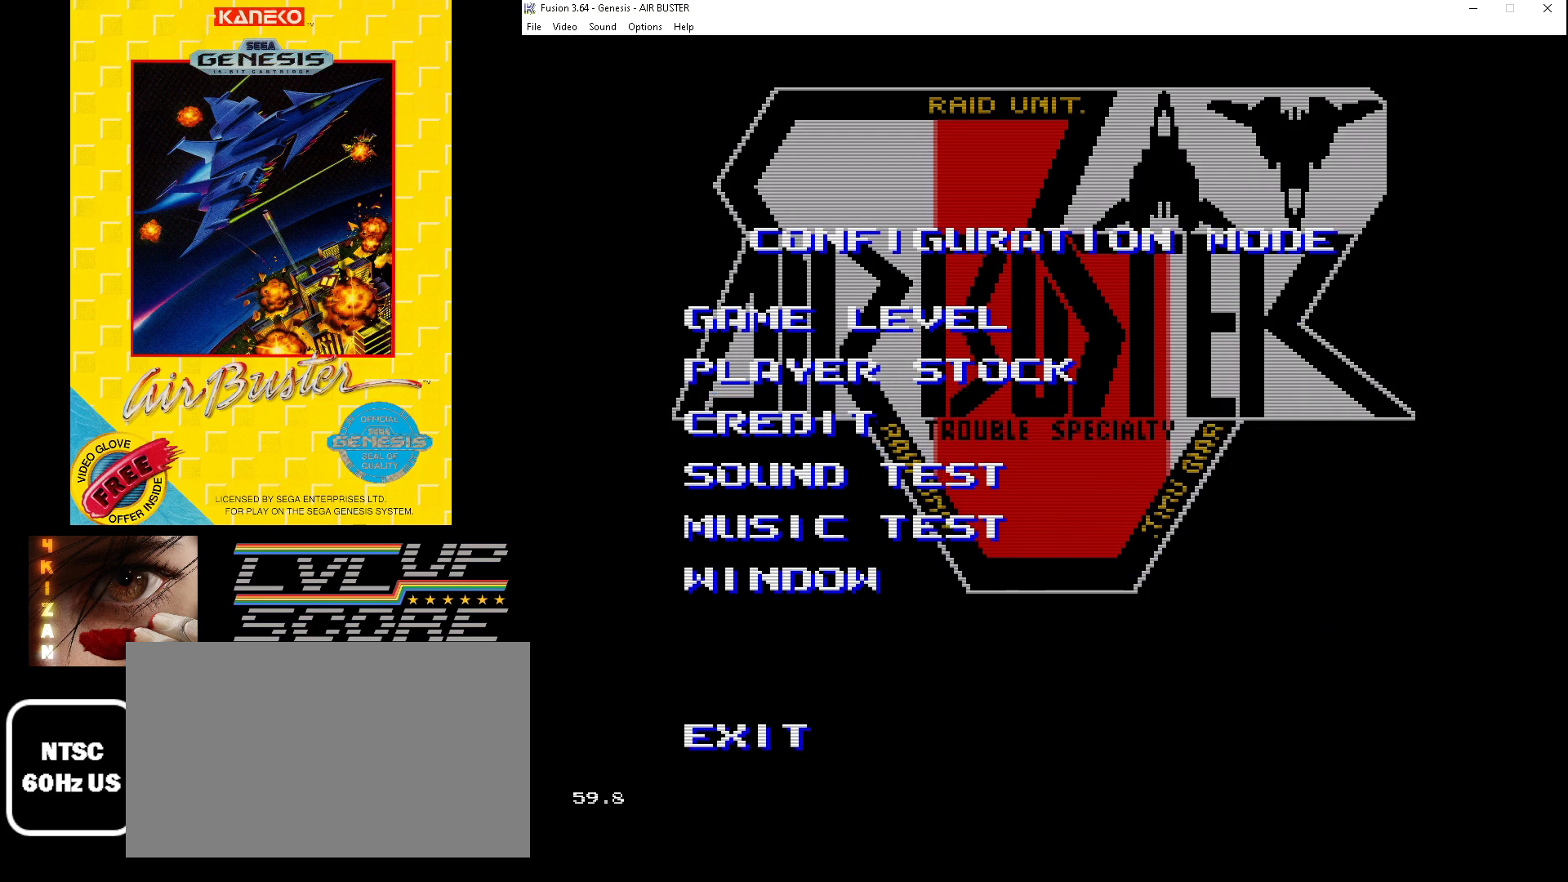
{"buttons": [], "events": []}
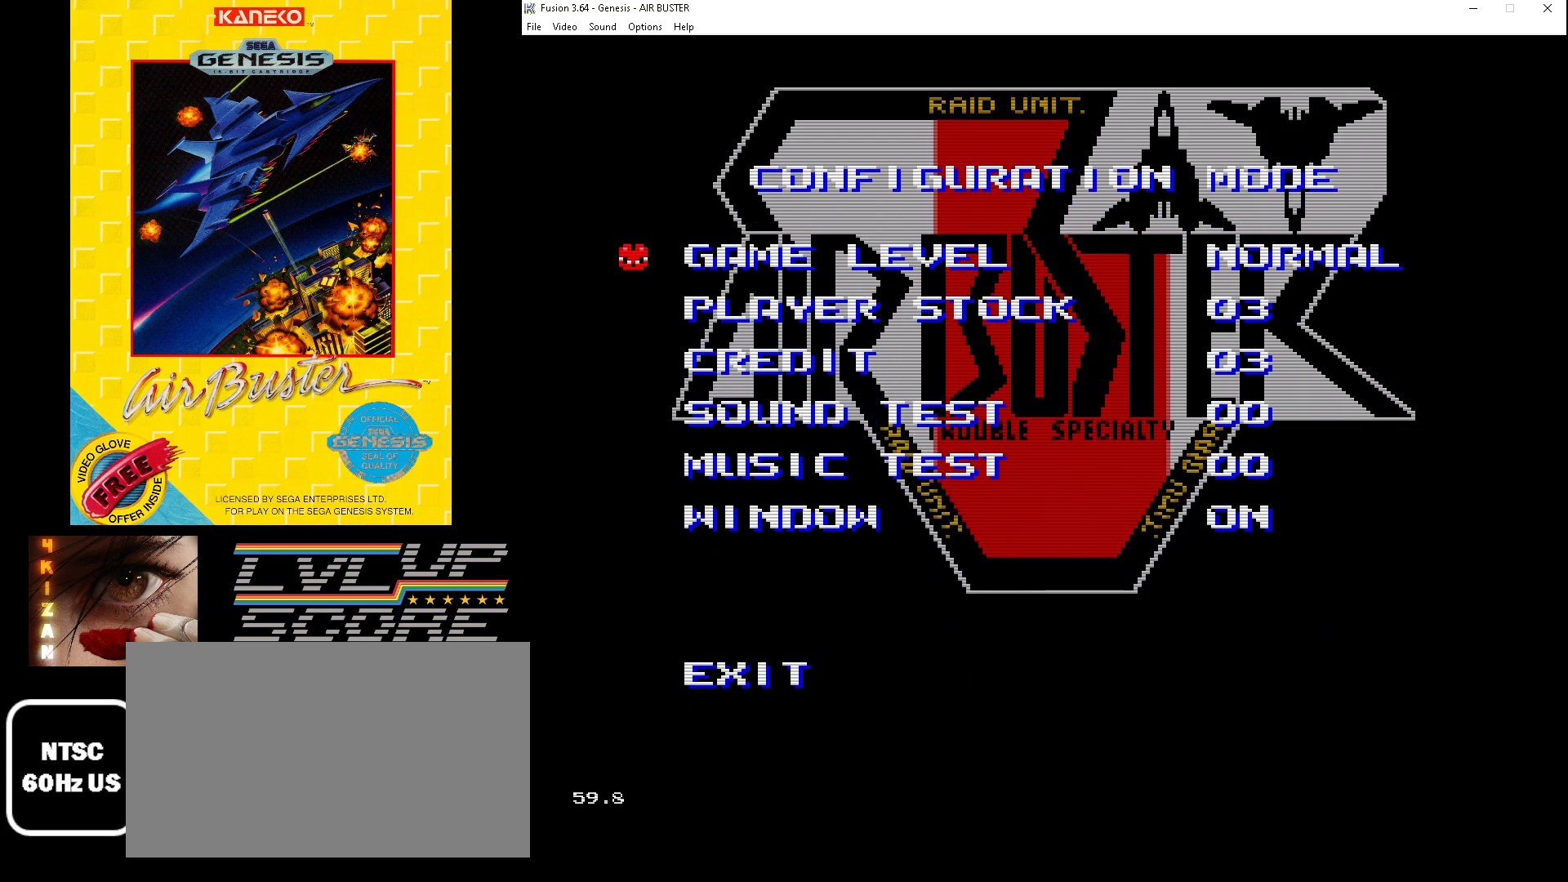
{"buttons": ["DPAD_DOWN"], "events": [[233, "DPAD_DOWN", "down"], [333, "DPAD_DOWN", "up"], [400, "DPAD_DOWN", "down"]]}
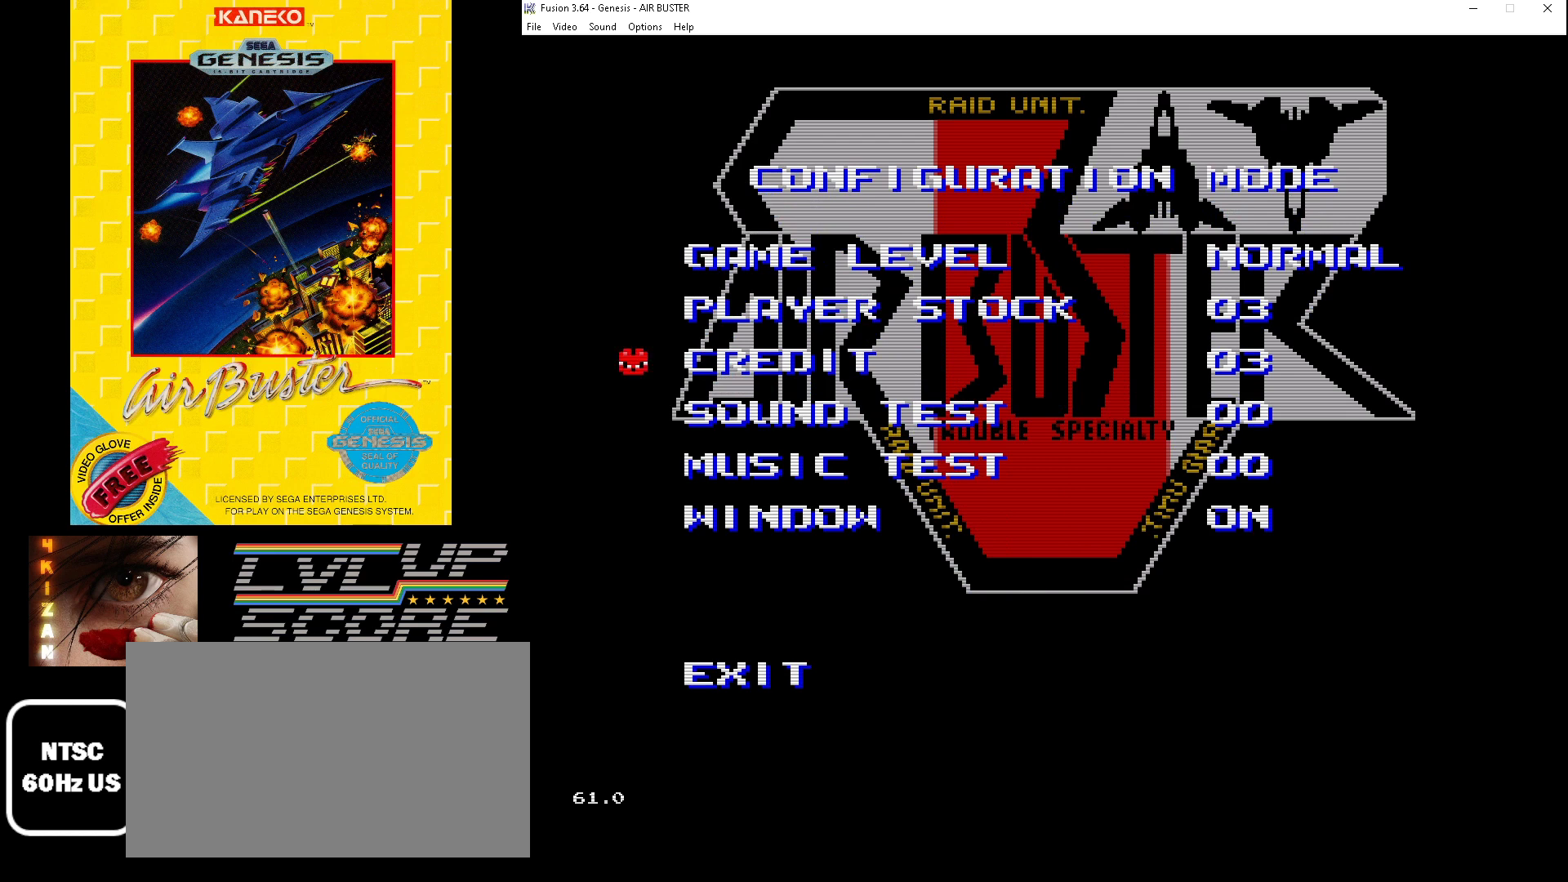
{"buttons": ["DPAD_DOWN"], "events": [[33, "DPAD_DOWN", "up"], [100, "DPAD_DOWN", "down"], [200, "DPAD_DOWN", "up"], [267, "DPAD_DOWN", "down"], [367, "DPAD_DOWN", "up"], [433, "DPAD_DOWN", "down"]]}
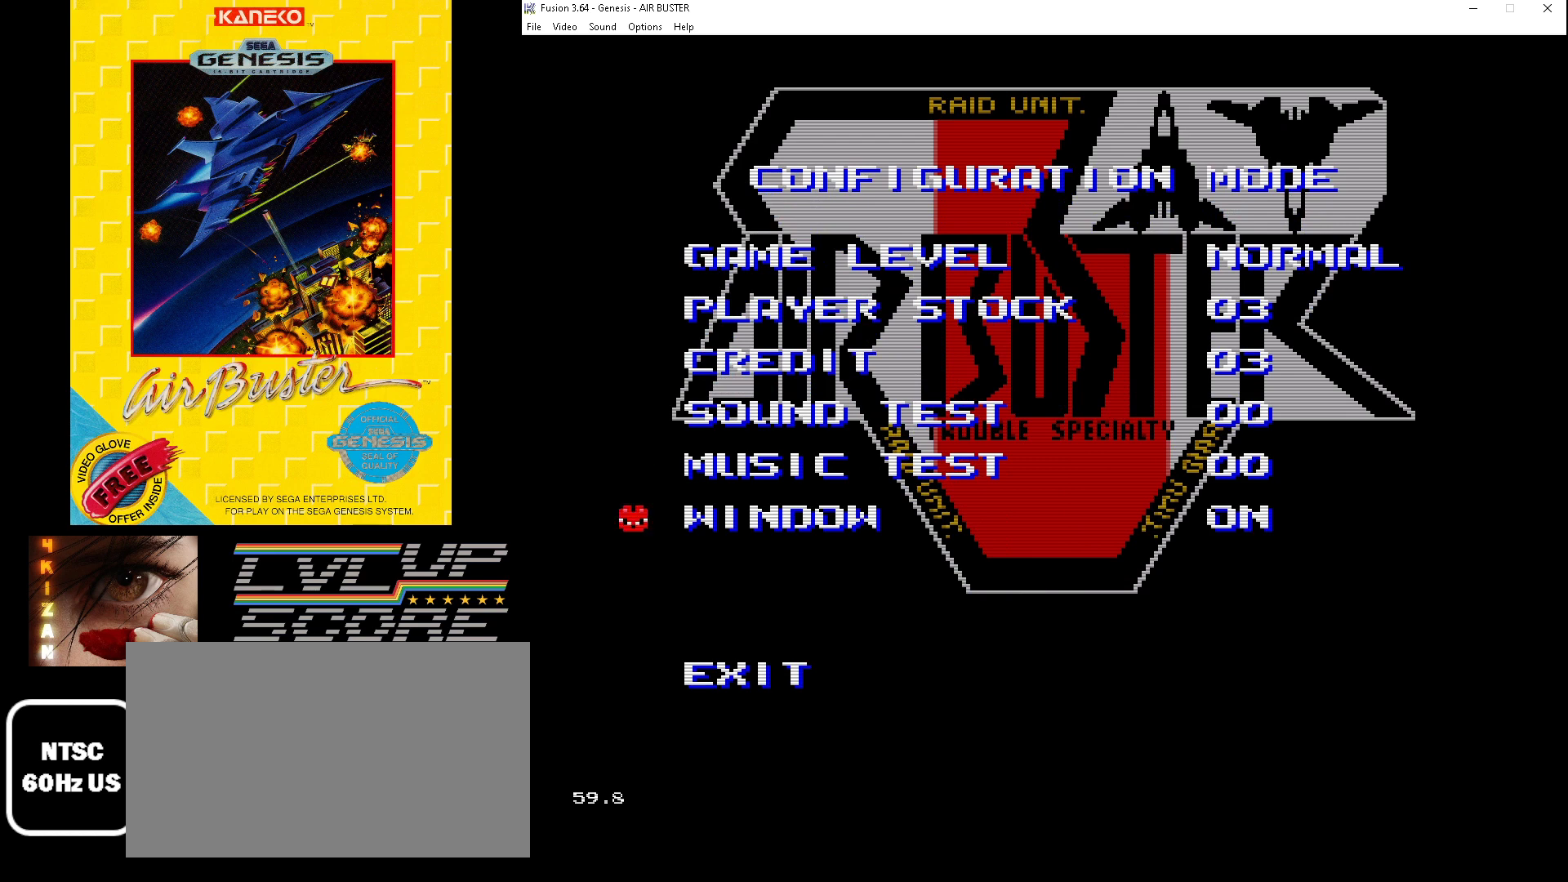
{"buttons": [], "events": [[33, "DPAD_DOWN", "up"], [133, "DPAD_DOWN", "down"], [233, "DPAD_DOWN", "up"]]}
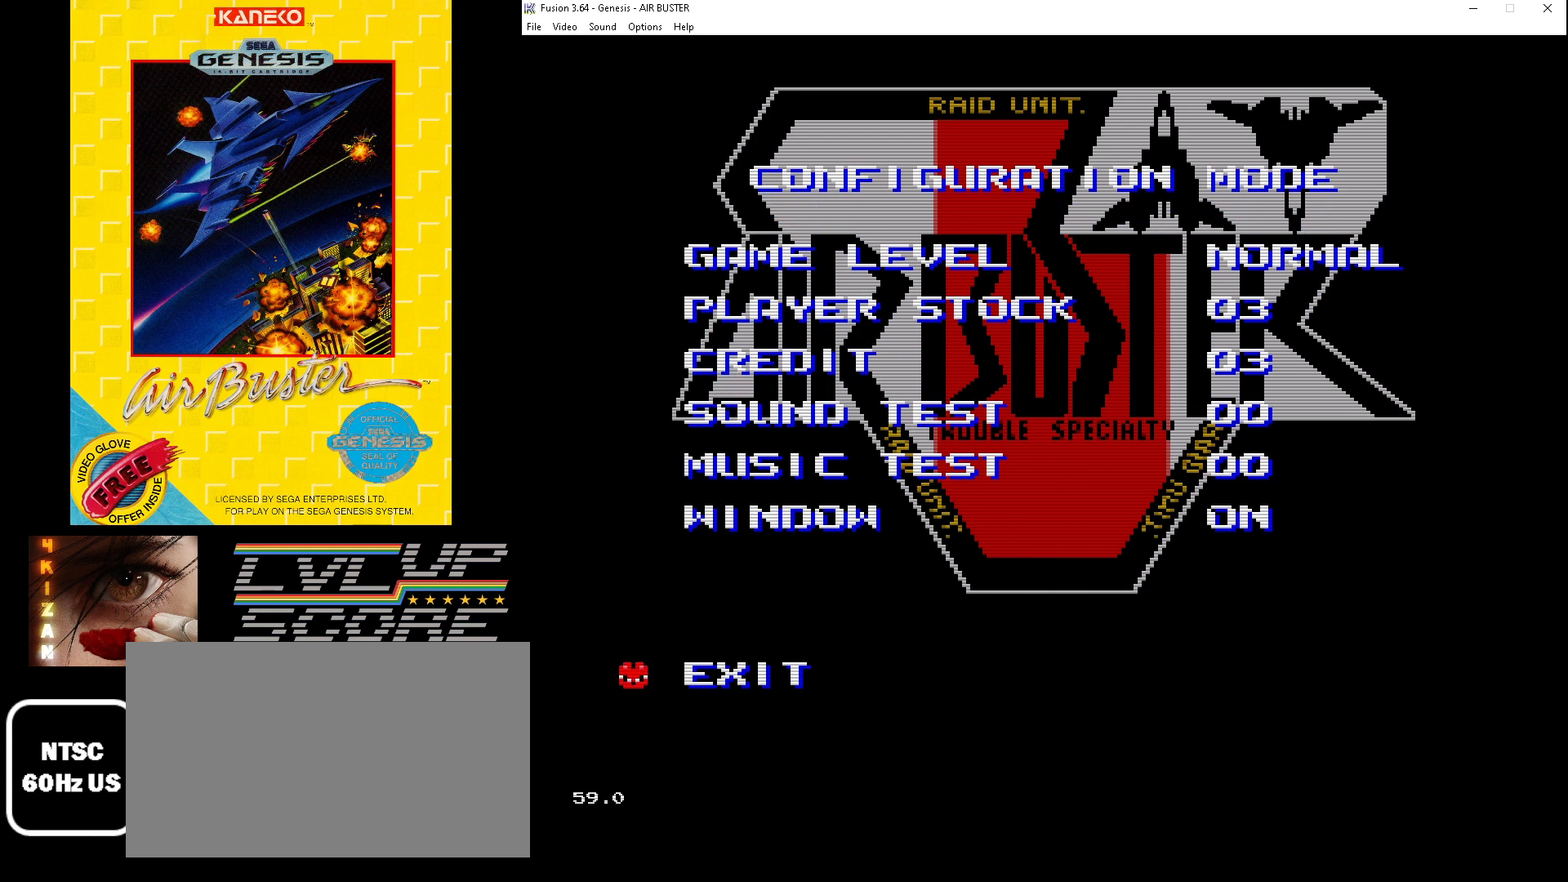
{"buttons": [], "events": []}
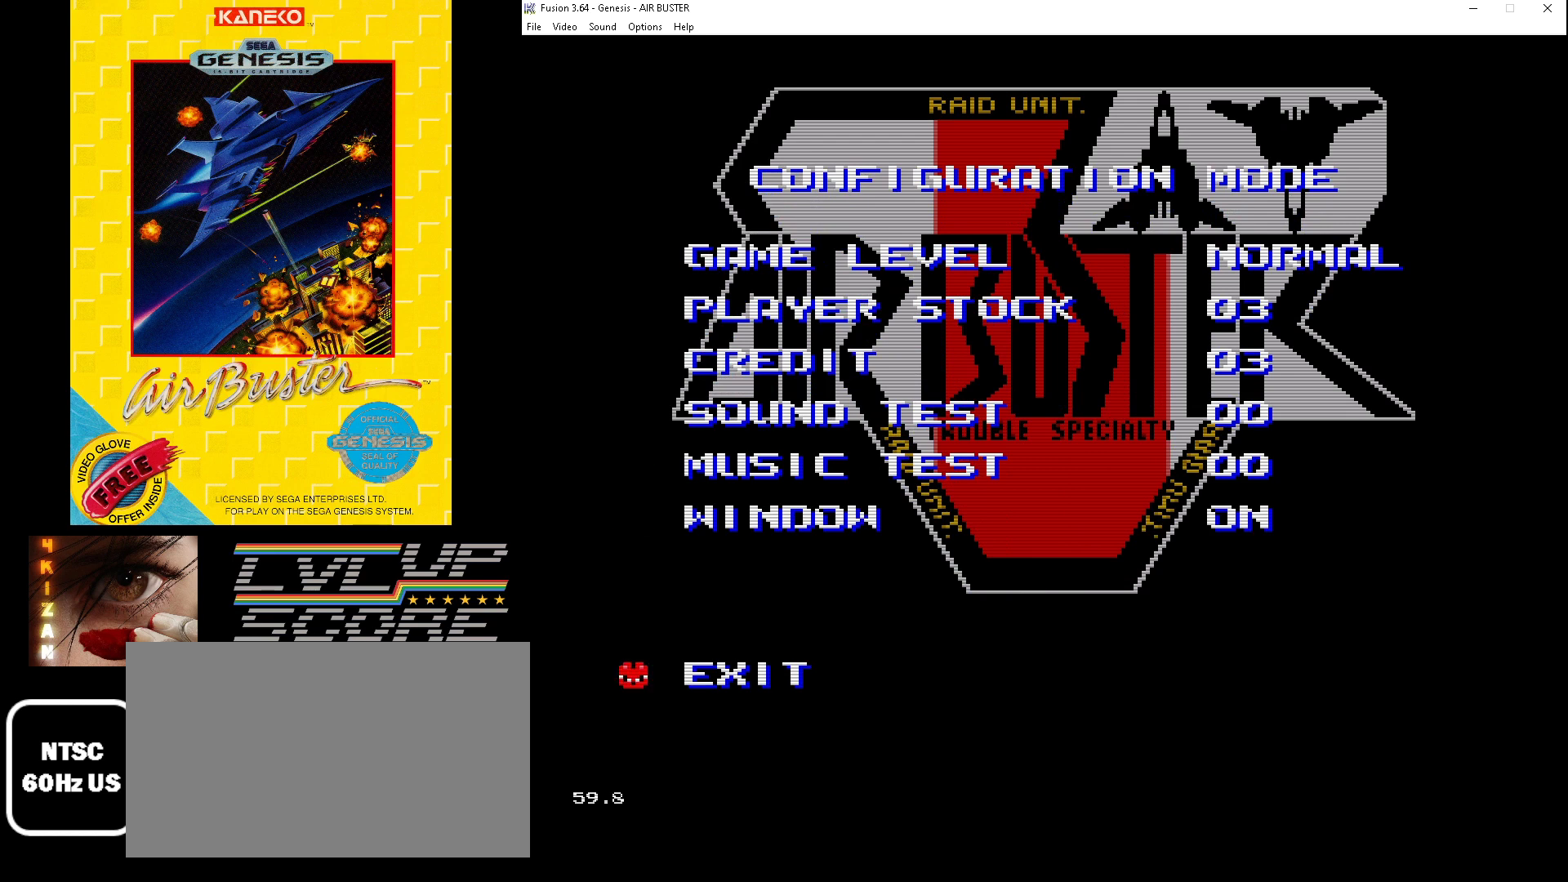
{"buttons": [], "events": [[167, "START", "down"], [267, "START", "up"]]}
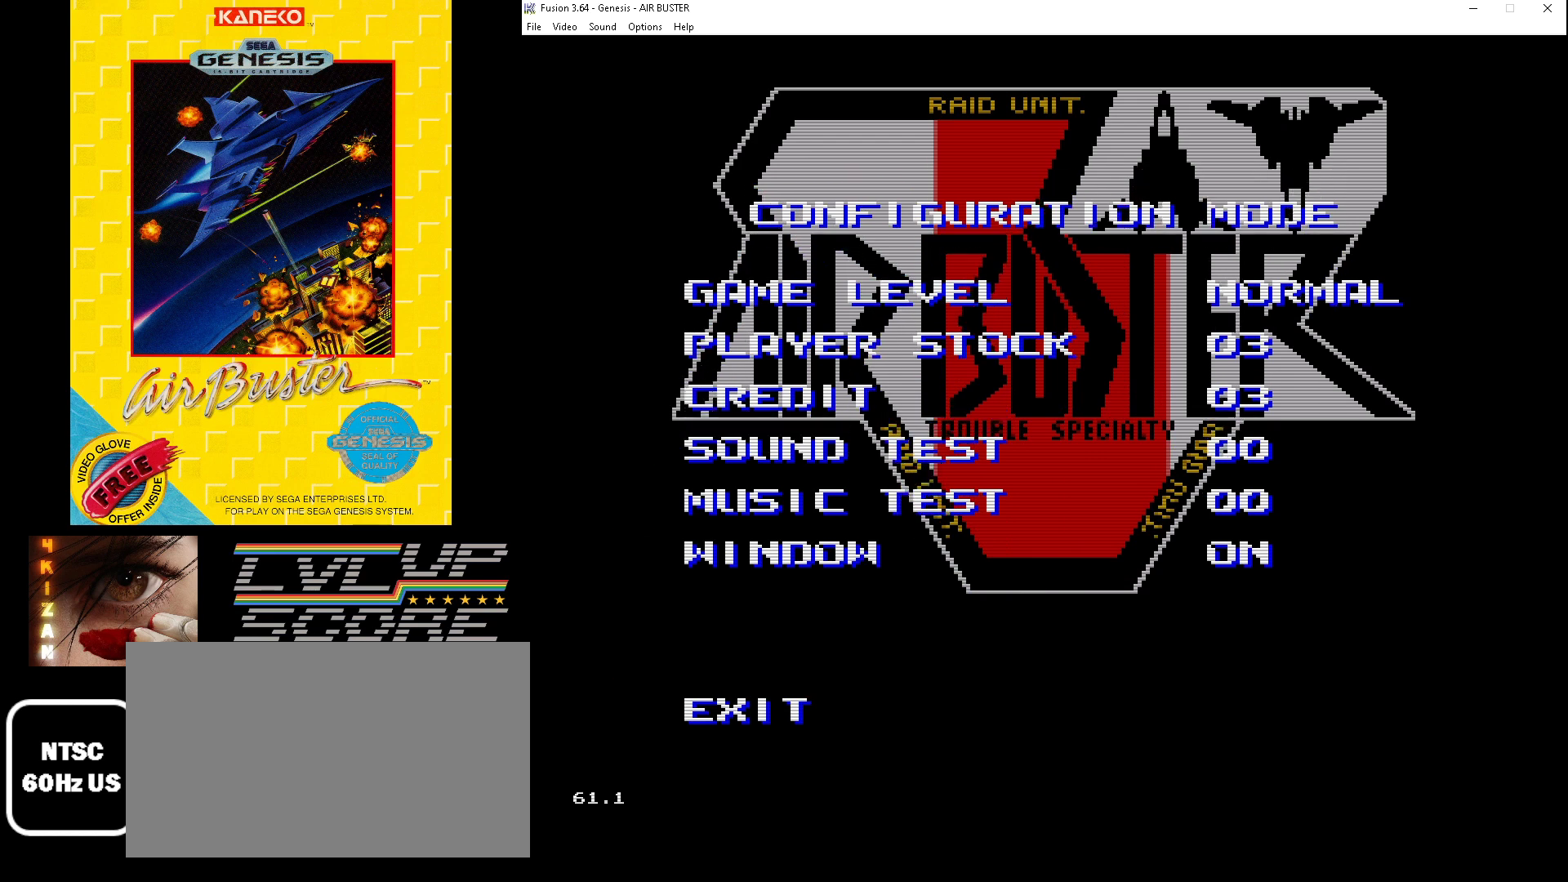
{"buttons": [], "events": []}
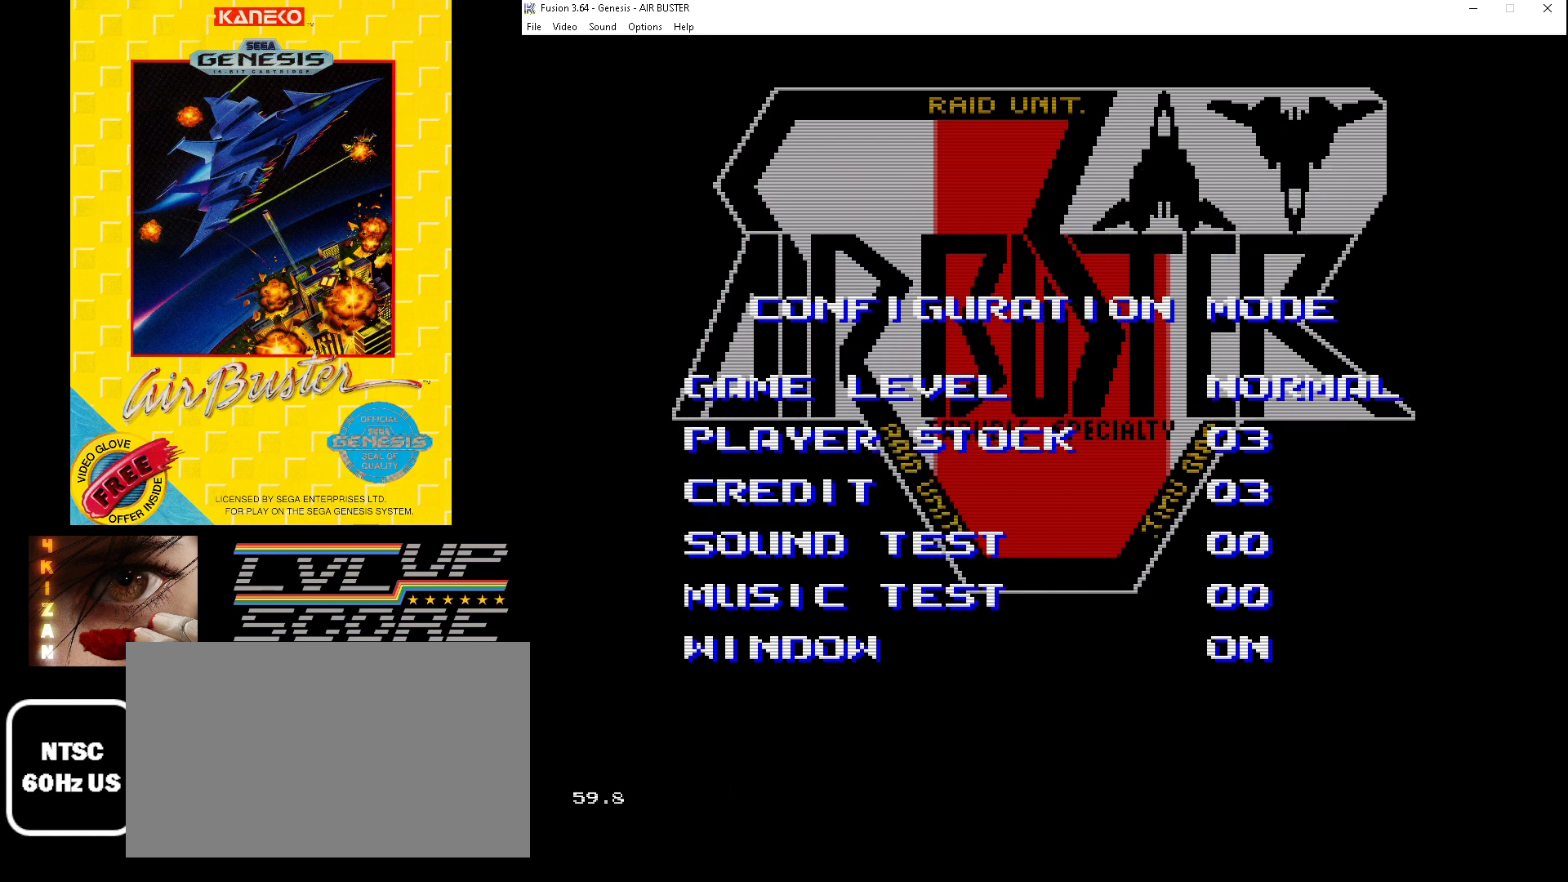
{"buttons": [], "events": []}
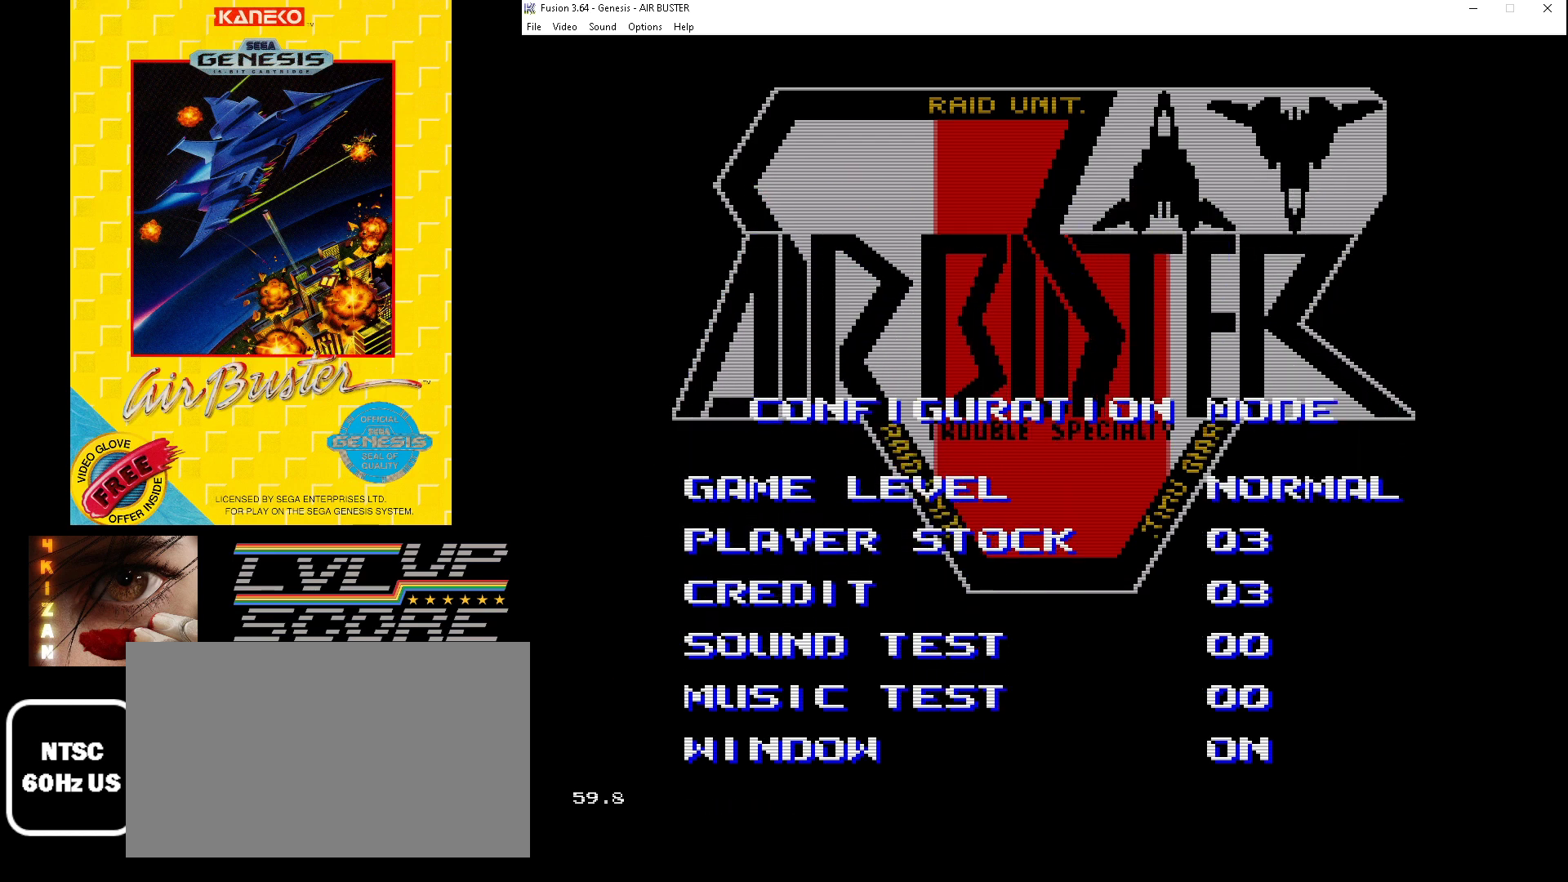
{"buttons": [], "events": []}
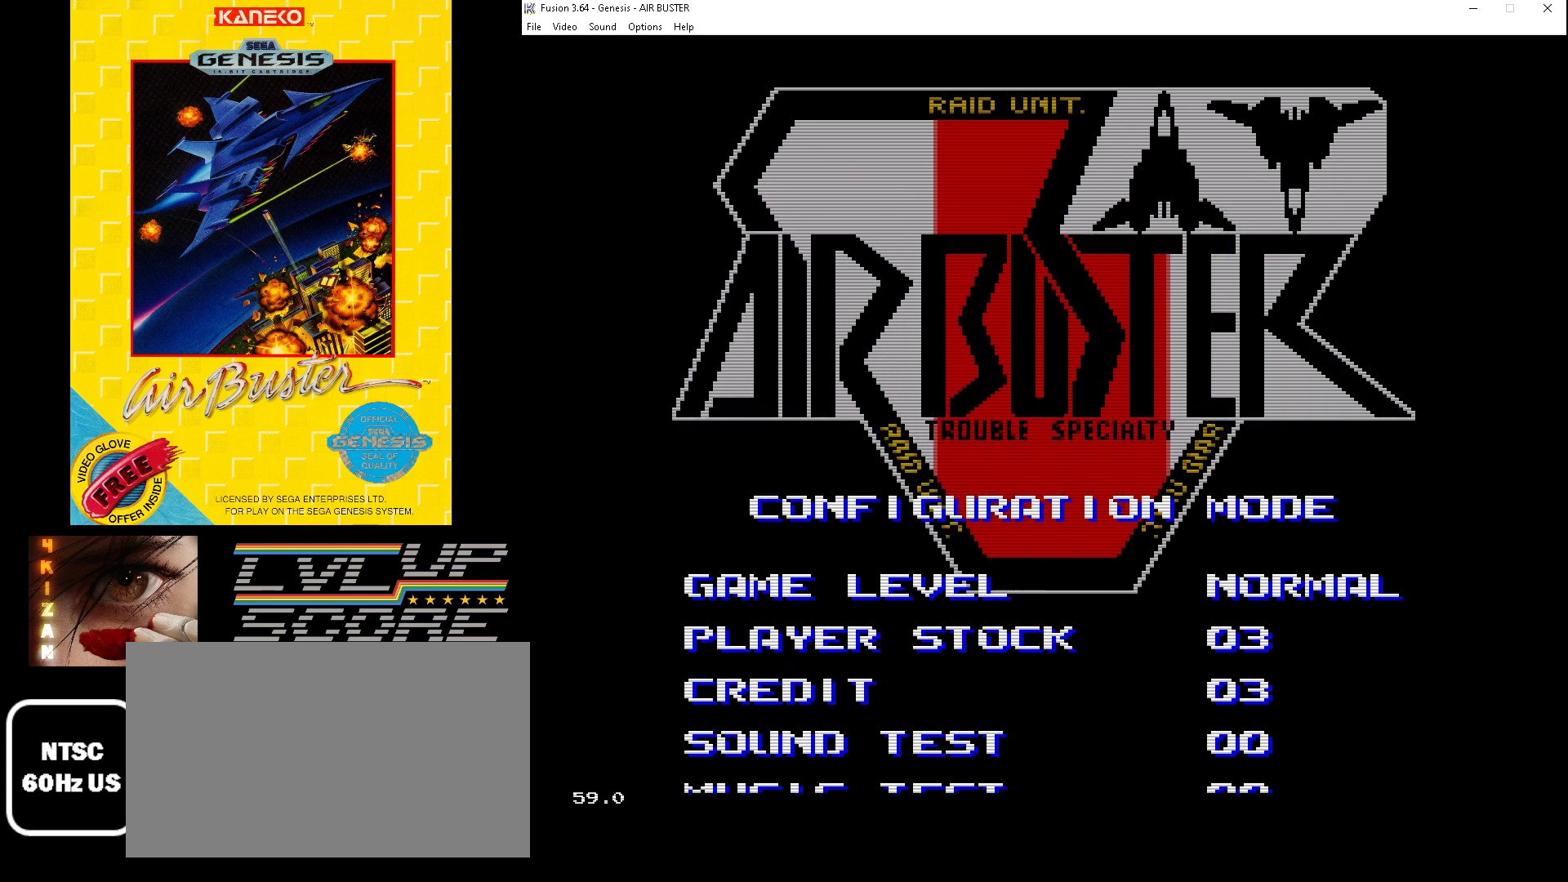
{"buttons": [], "events": []}
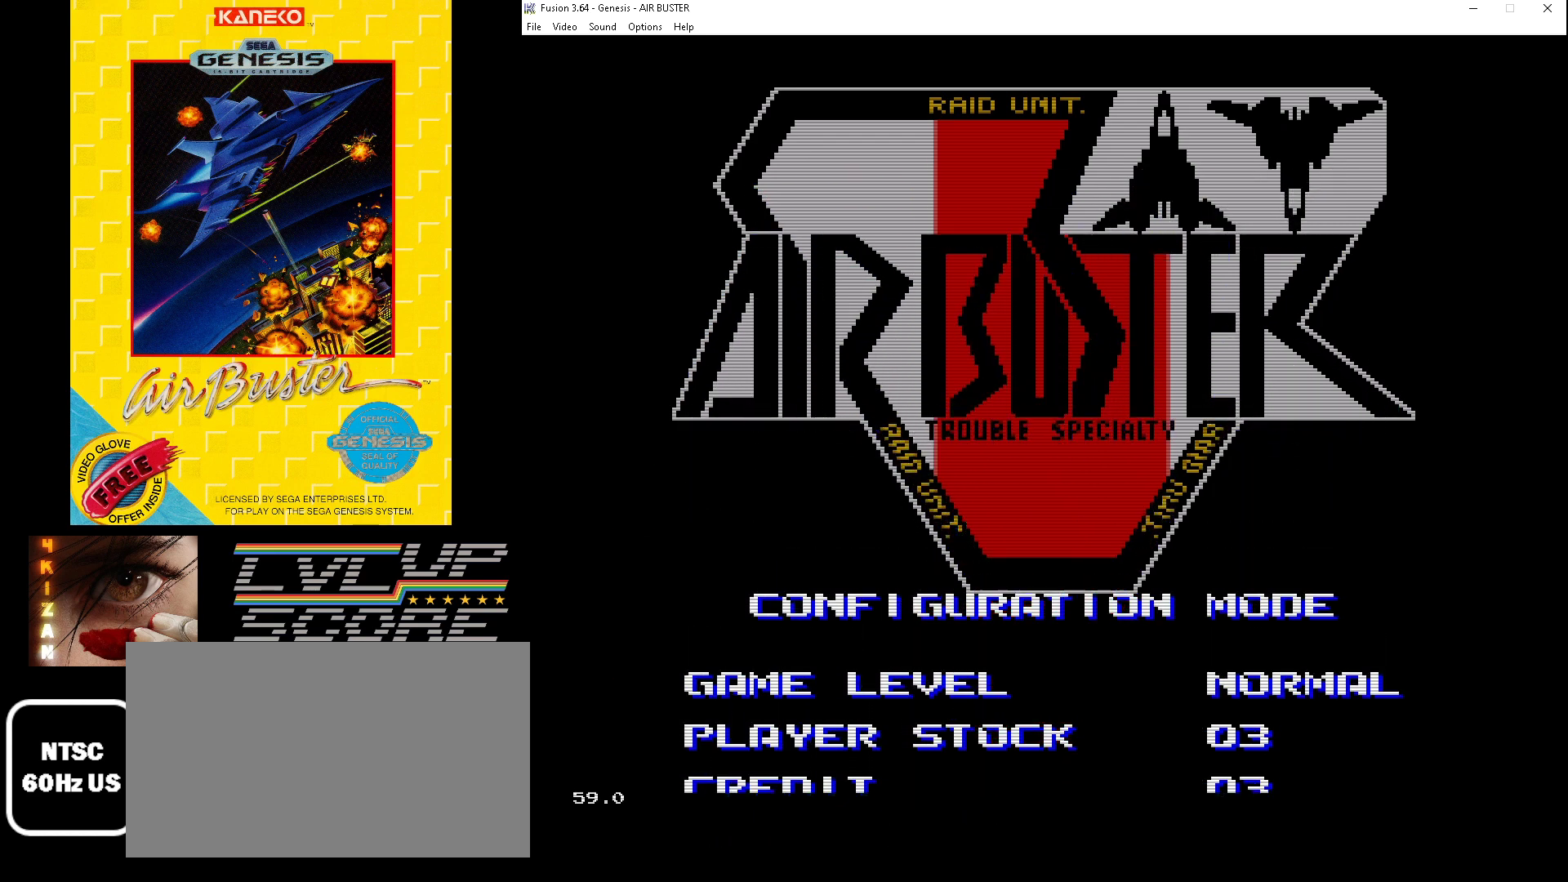
{"buttons": [], "events": []}
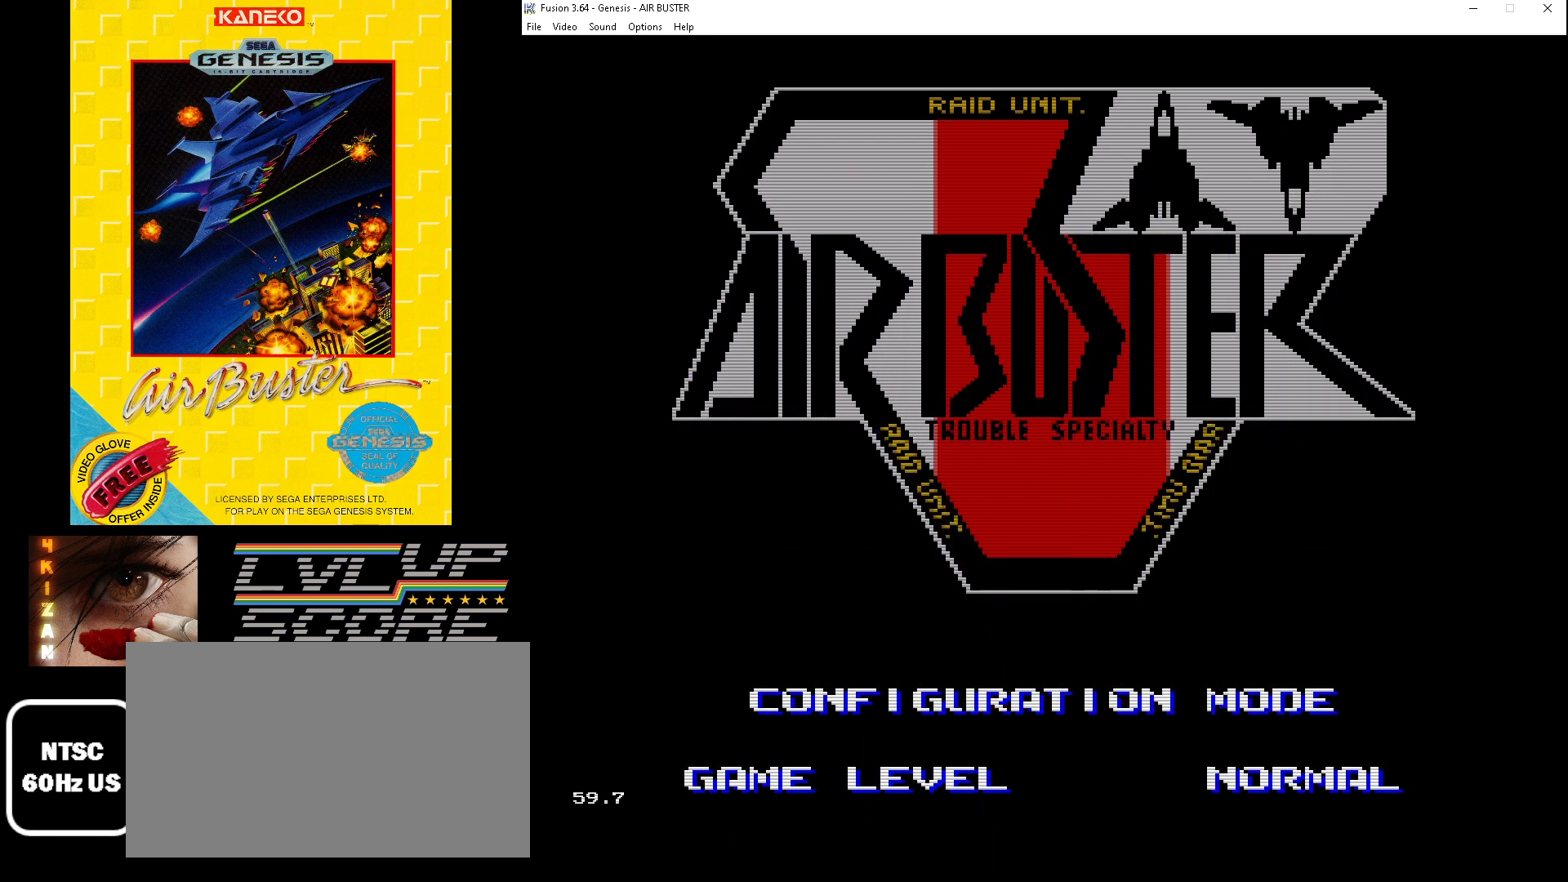
{"buttons": [], "events": []}
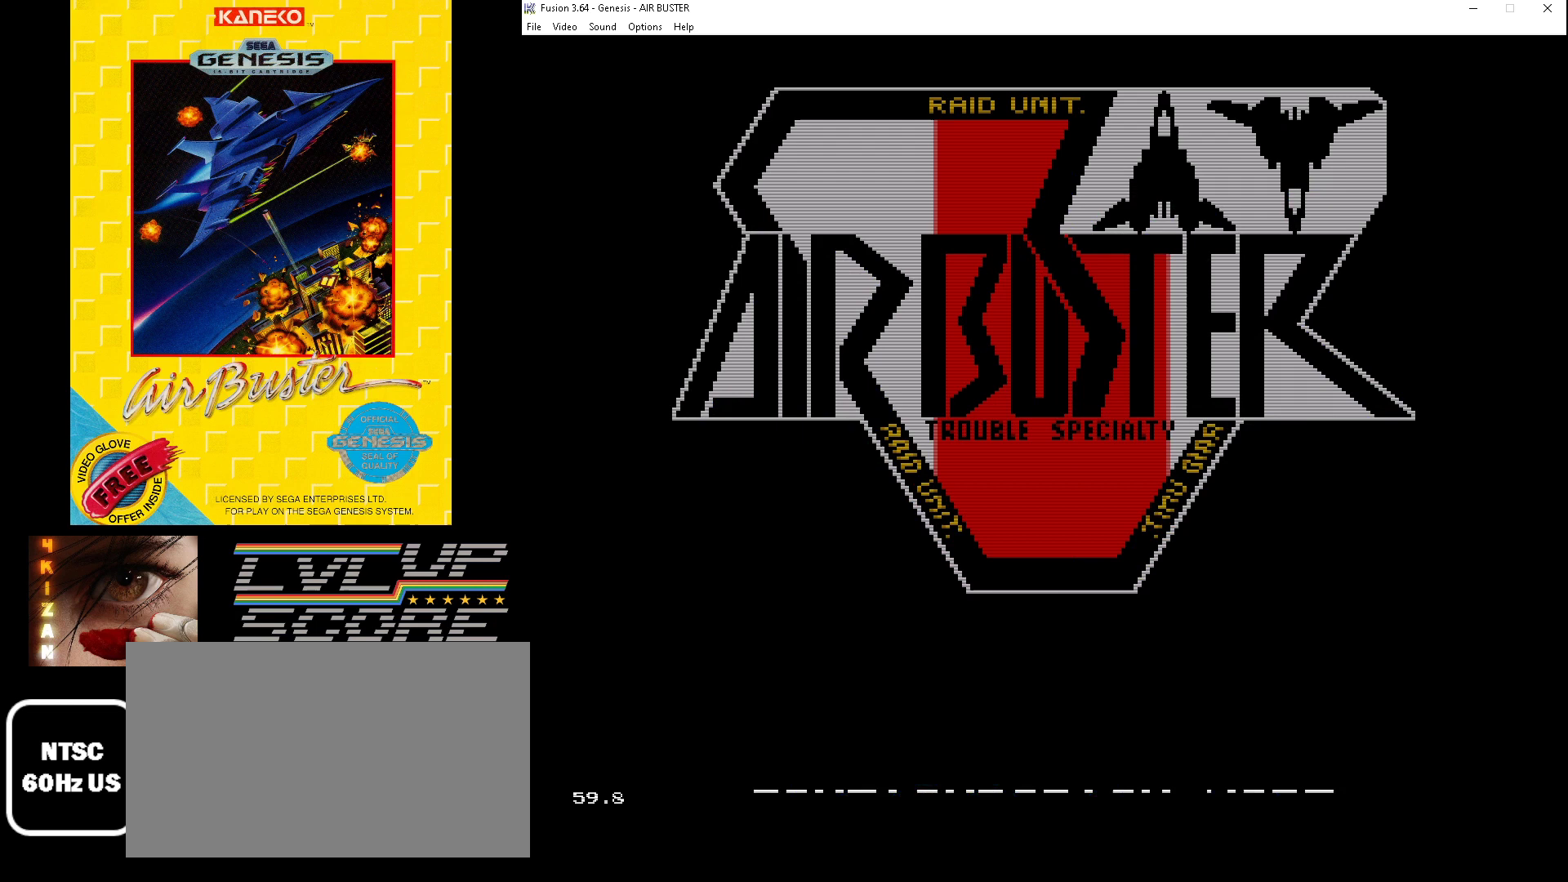
{"buttons": [], "events": []}
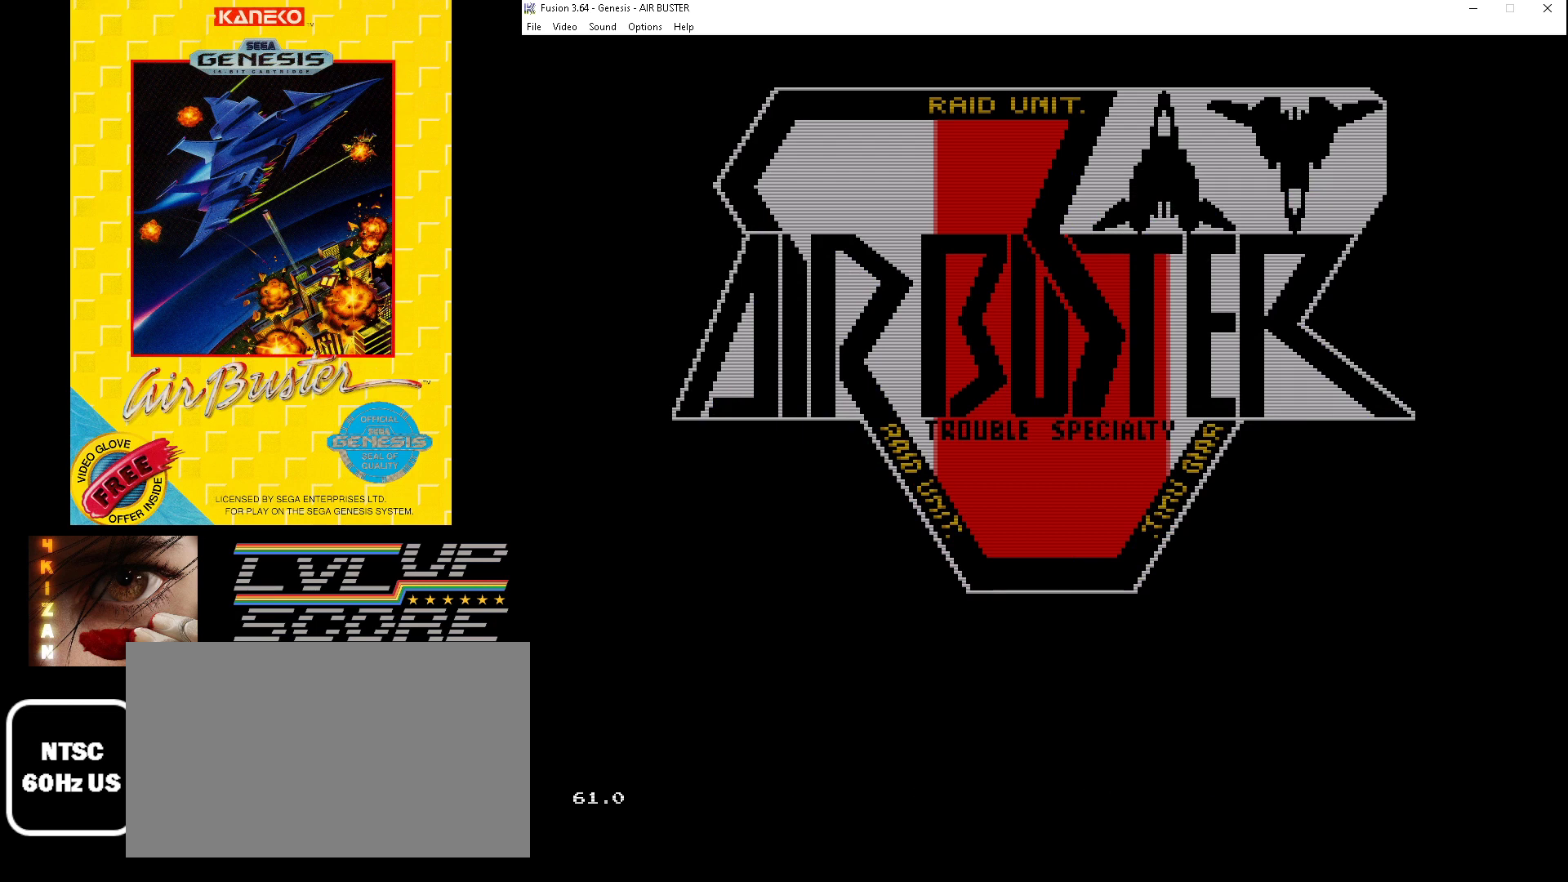
{"buttons": [], "events": []}
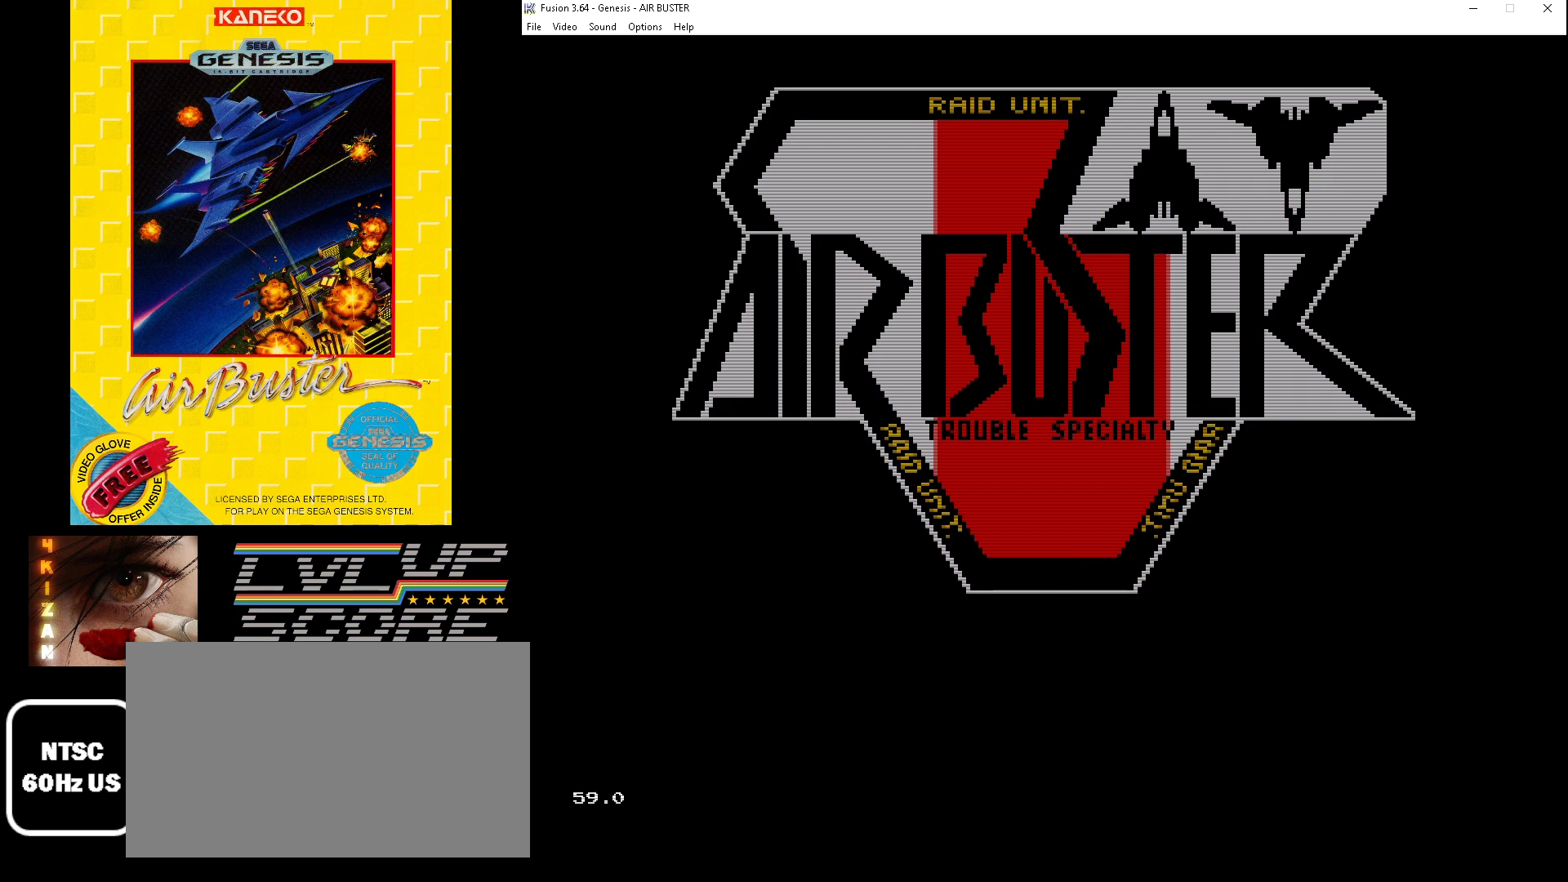
{"buttons": [], "events": []}
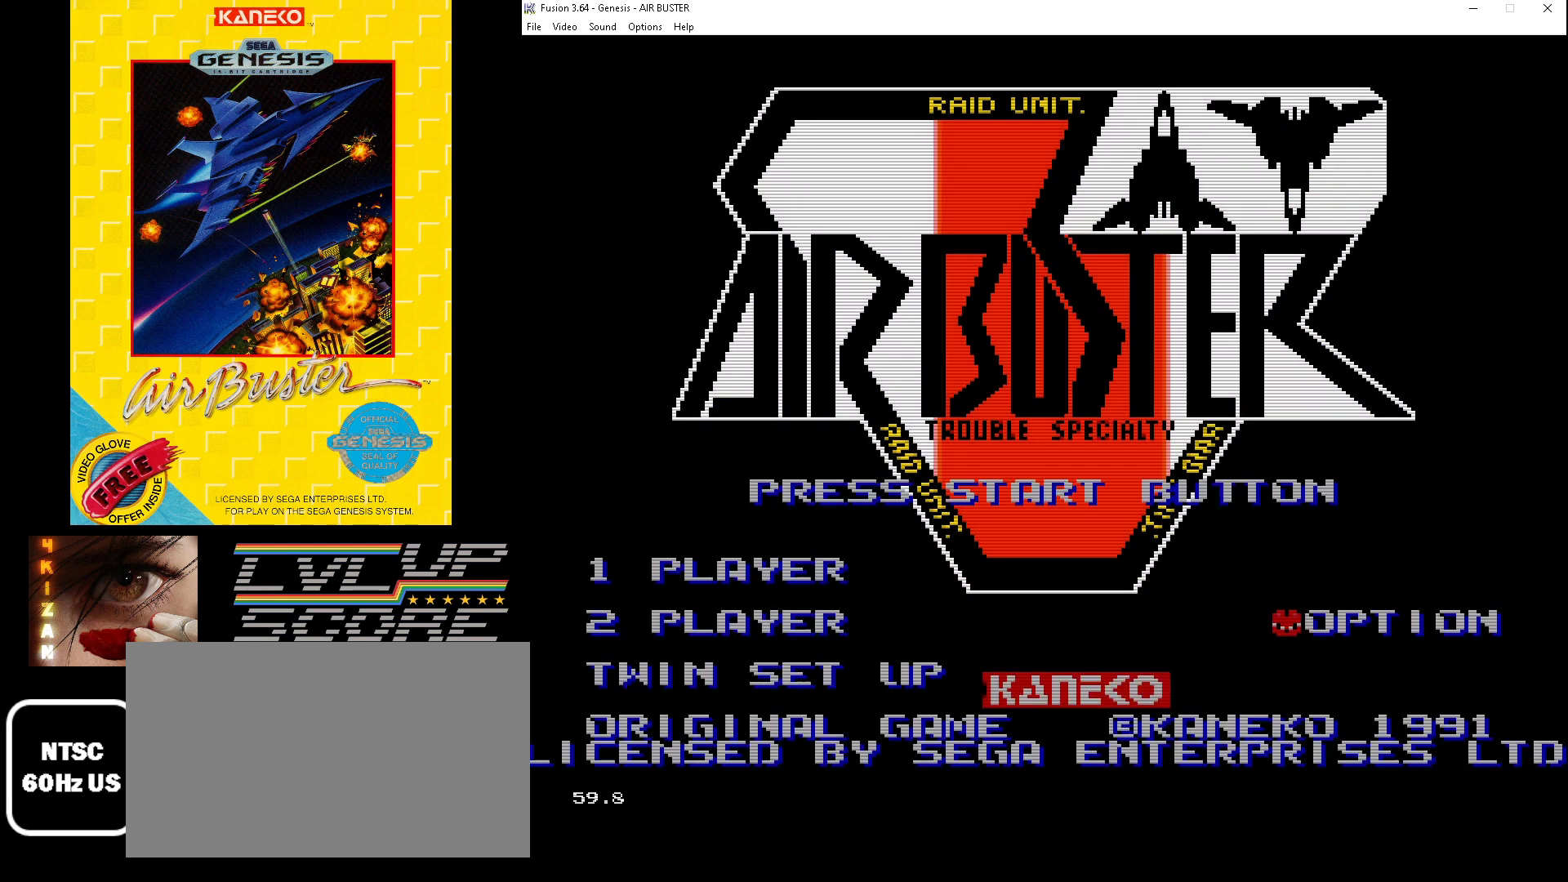
{"buttons": [], "events": []}
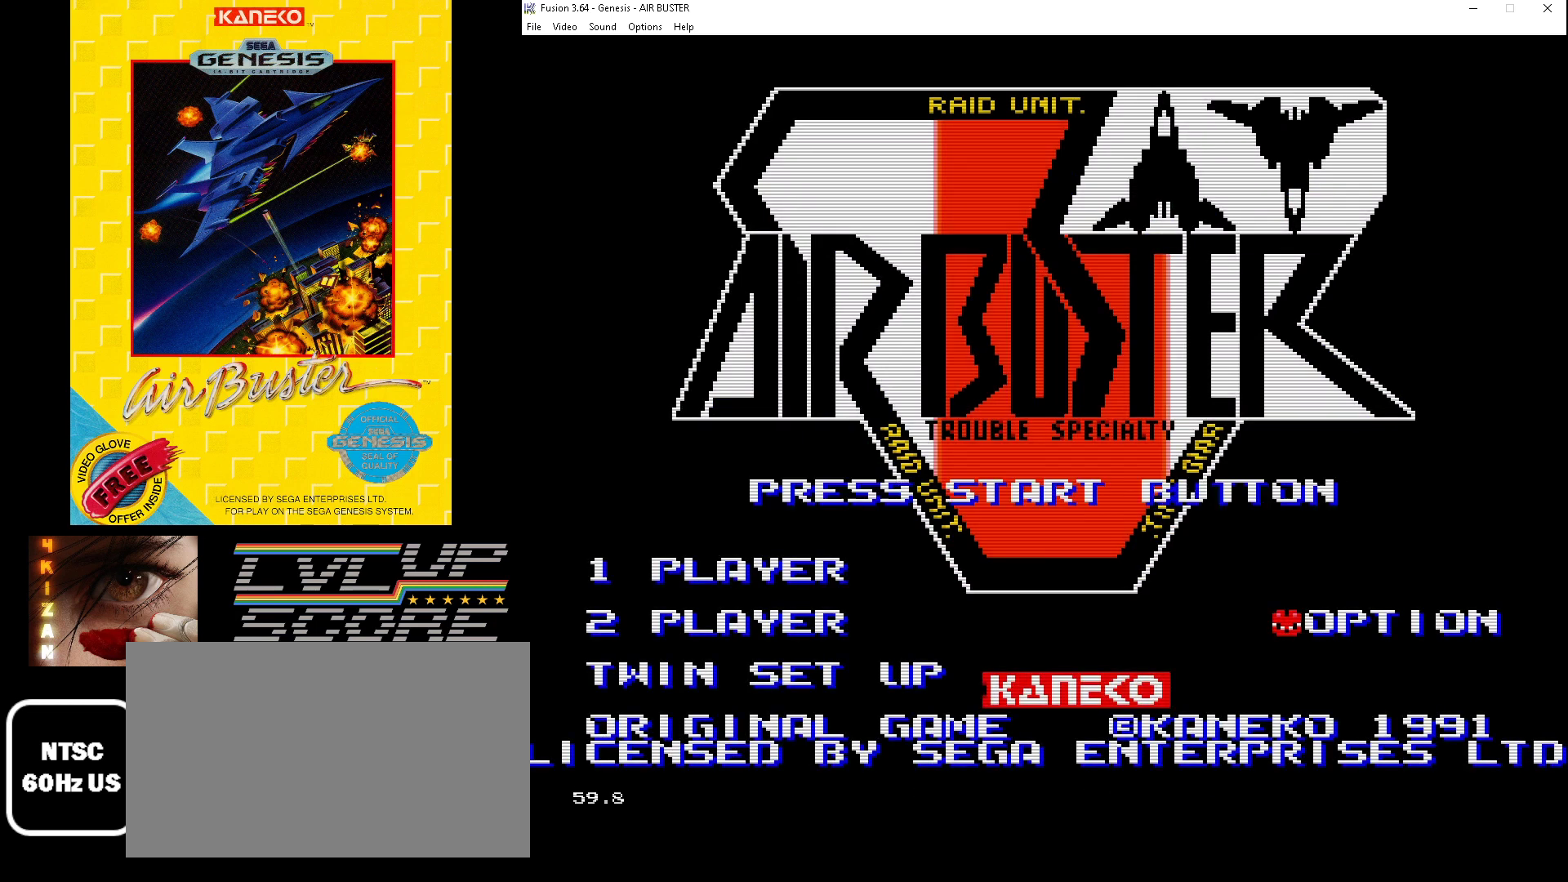
{"buttons": [], "events": [[67, "DPAD_DOWN", "down"], [200, "DPAD_DOWN", "up"]]}
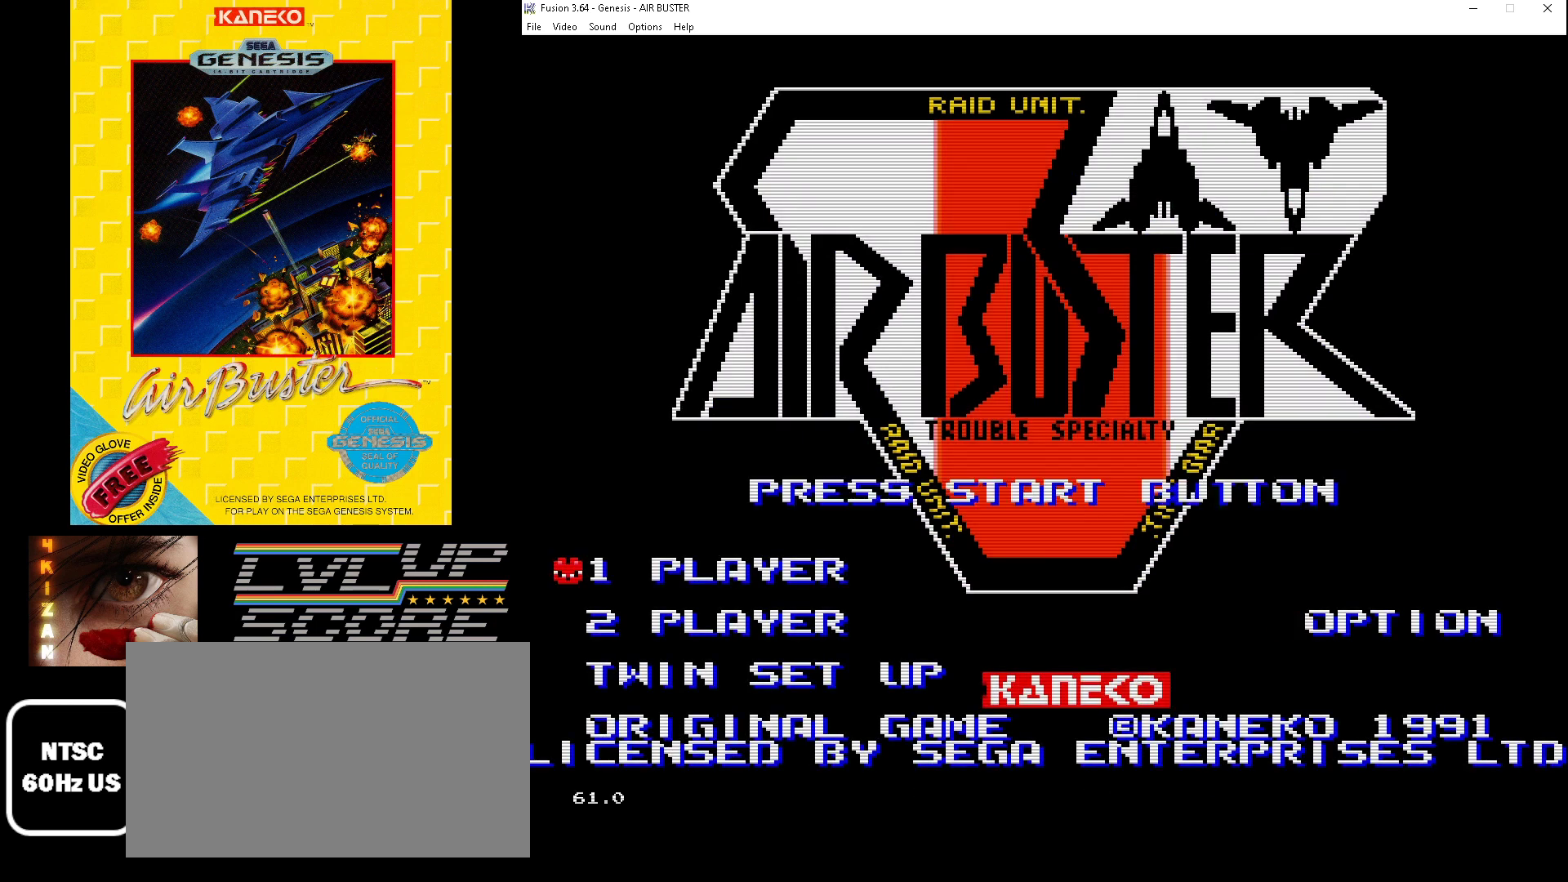
{"buttons": [], "events": [[67, "START", "down"], [200, "START", "up"]]}